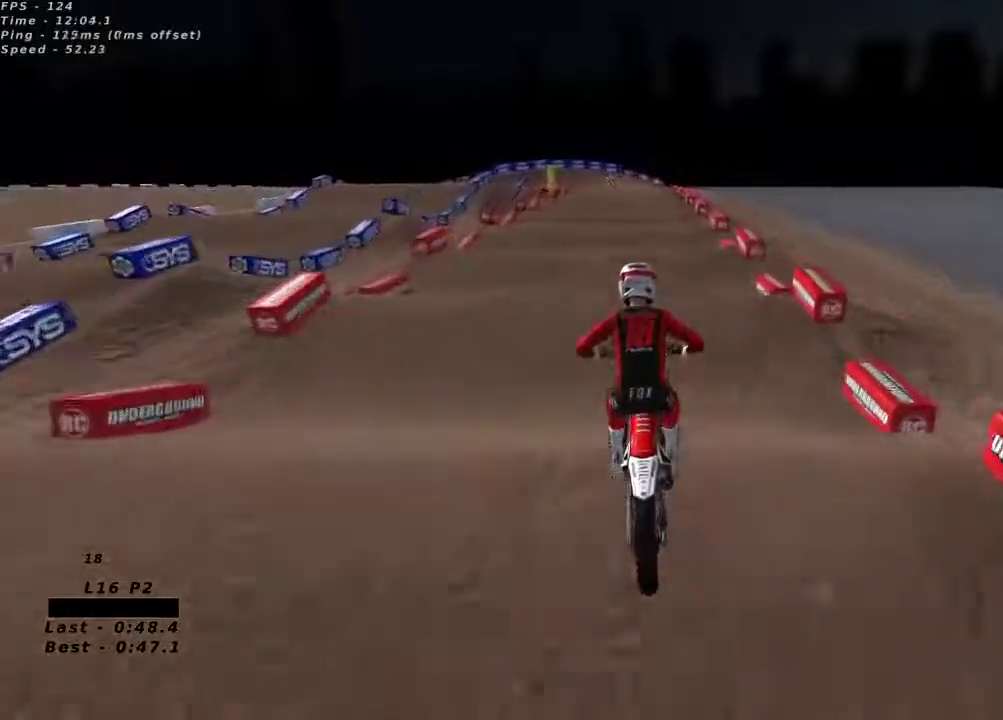
Gameplay with a controller (Xbox layout); each line is a JSON object with the inputs held at the frame after it. "button_events" lists button changes between this image and that frame as [ms after this image, input, new state], when the widget could be followed in between (sticks are given only as held states).
{"buttons": ["R2"], "left_stick": "center", "right_stick": "center", "button_events": []}
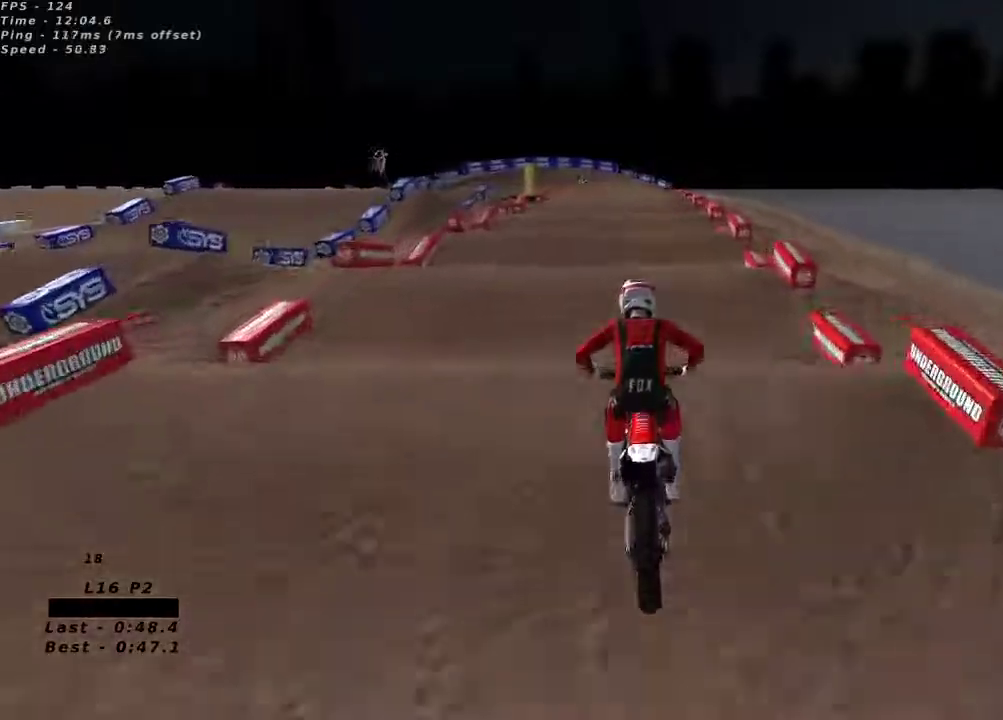
{"buttons": ["R2"], "left_stick": "center", "right_stick": "center", "button_events": []}
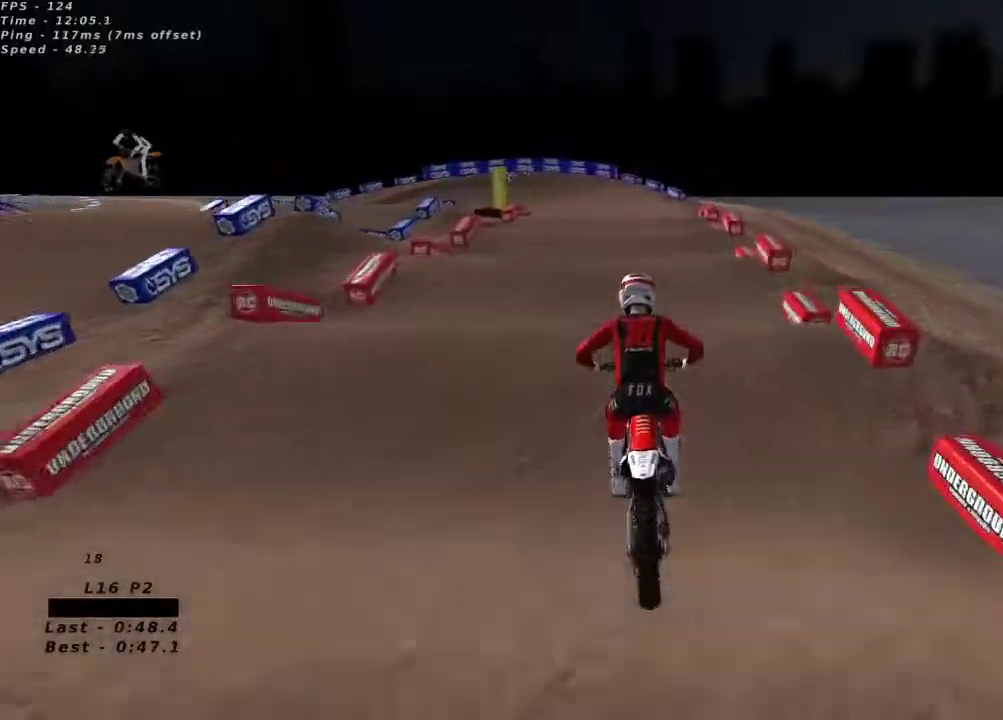
{"buttons": ["R2"], "left_stick": "center", "right_stick": "center", "button_events": []}
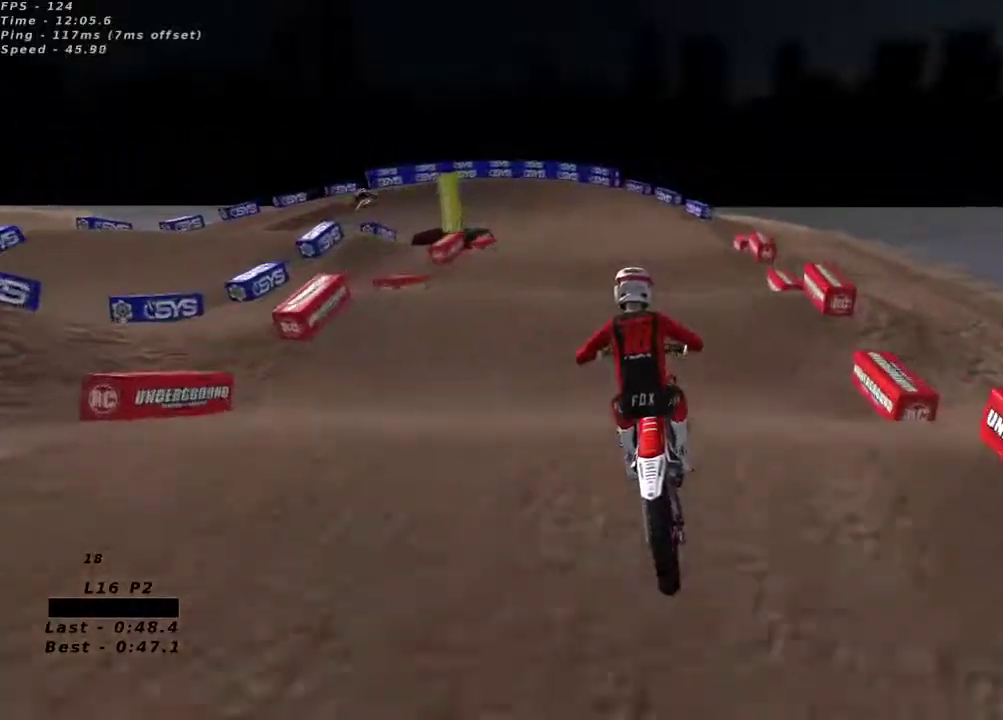
{"buttons": ["R2"], "left_stick": "down-left", "right_stick": "center", "button_events": [[100, "R2", "up"], [267, "R2", "down"]]}
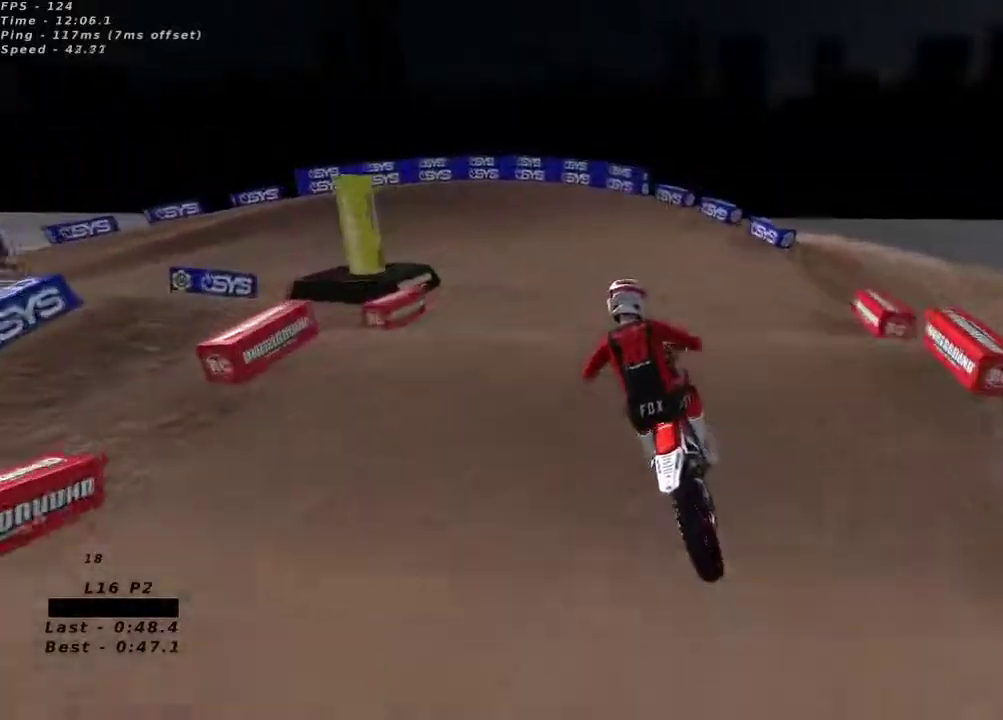
{"buttons": ["R2"], "left_stick": "down-left", "right_stick": "up"}
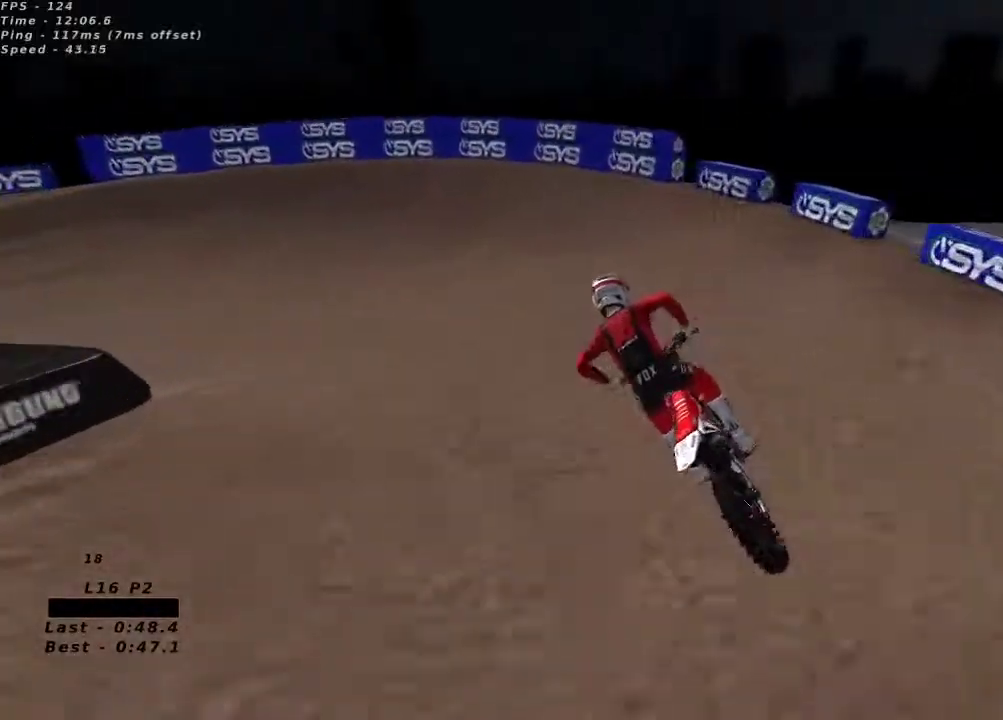
{"buttons": ["R2"], "left_stick": "down-left", "right_stick": "up", "button_events": [[17, "X", "down"], [133, "X", "up"], [200, "R2", "up"], [300, "R2", "down"]]}
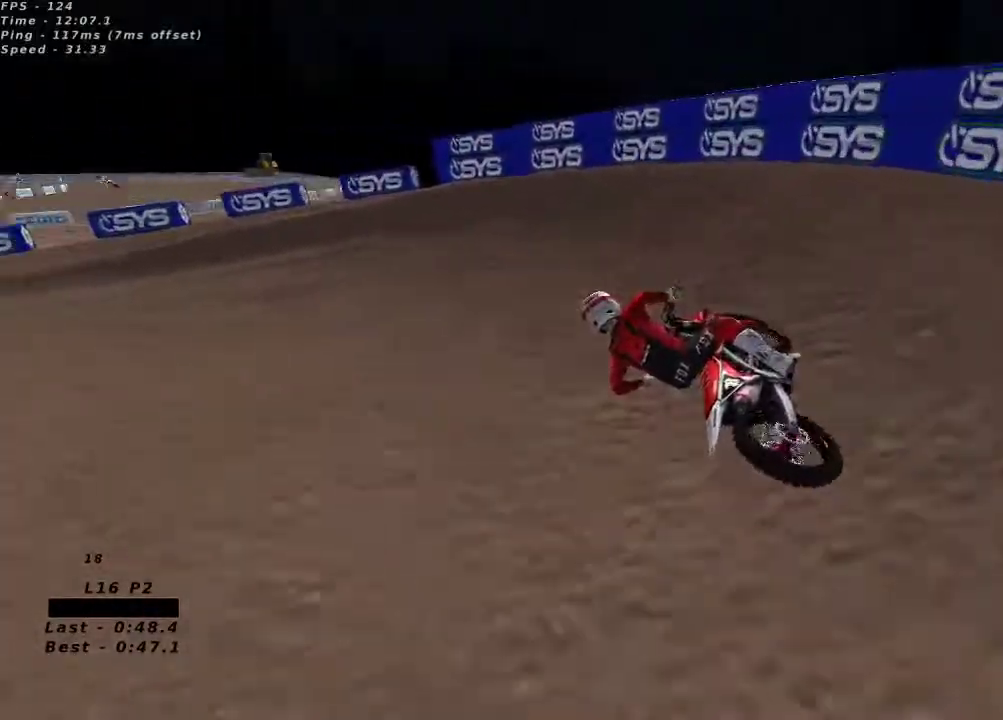
{"buttons": ["R2"], "left_stick": "down-left", "right_stick": "up", "button_events": [[200, "R2", "up"], [283, "R2", "down"]]}
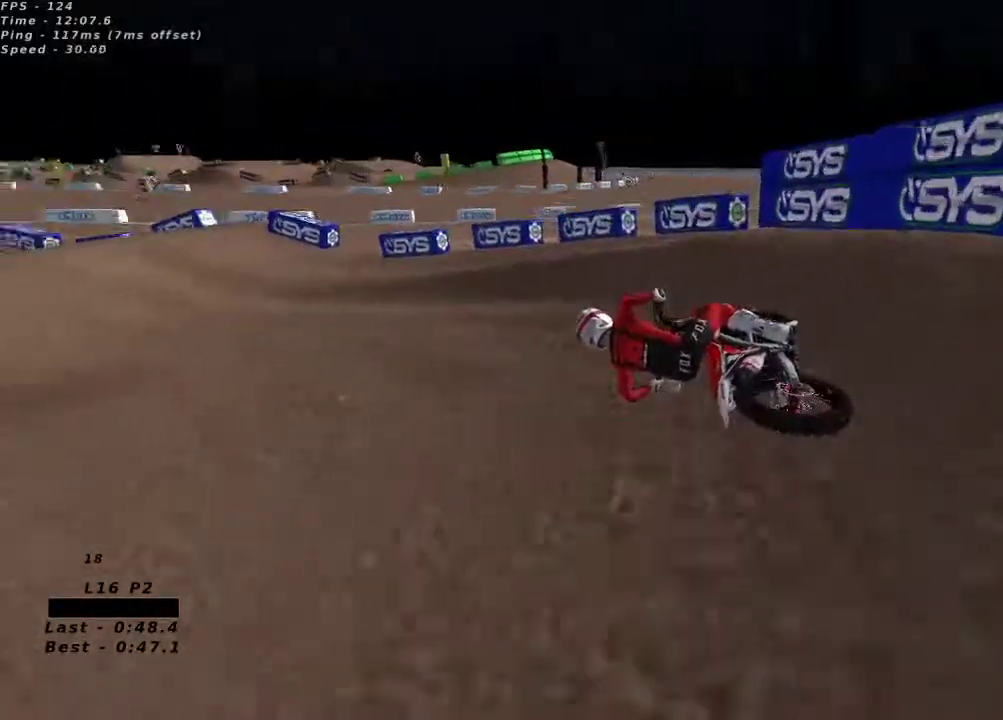
{"buttons": ["A", "R2"], "left_stick": "right", "right_stick": "up", "button_events": [[417, "A", "down"]]}